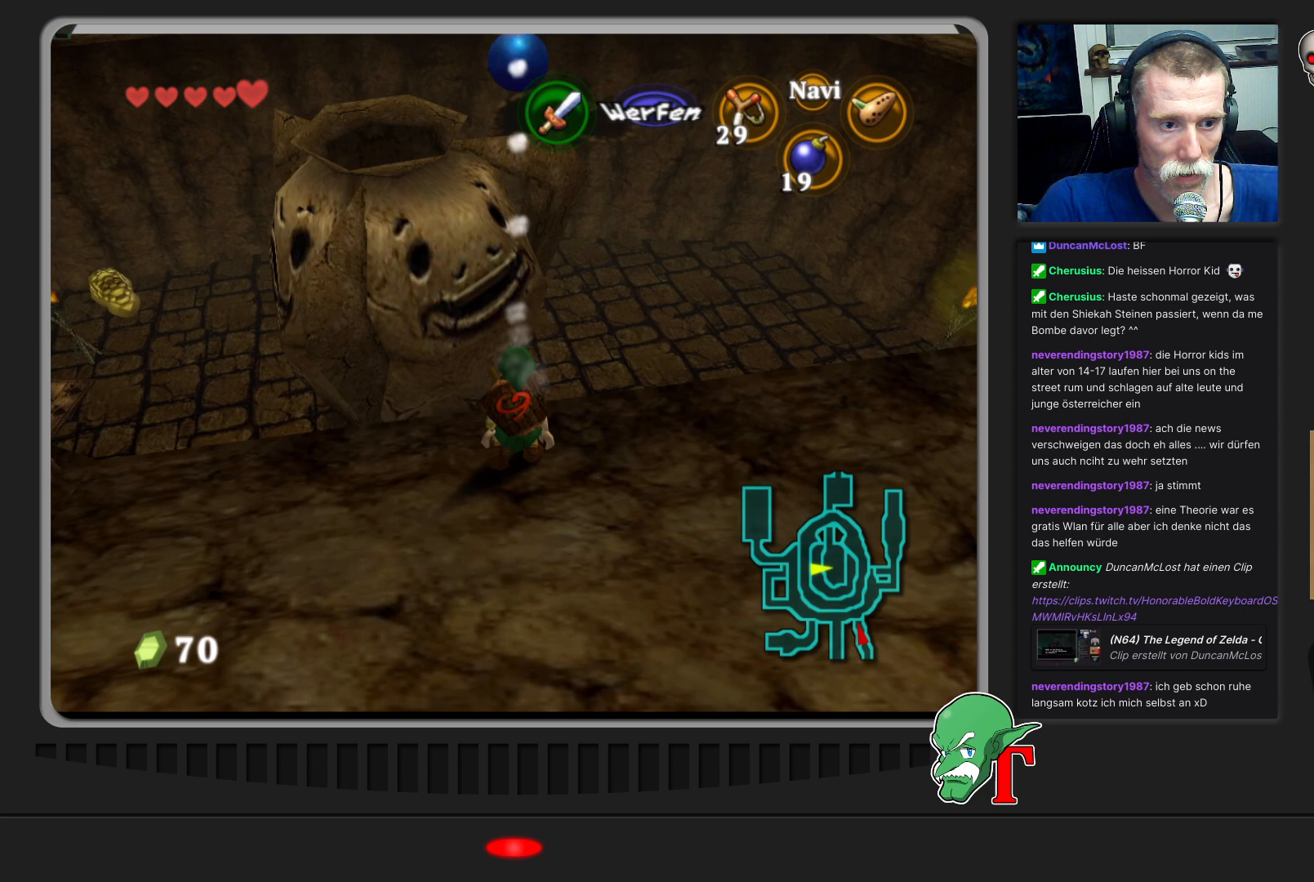
Gameplay with a controller (Nintendo layout); each line is a JSON object with the inputs held at the frame after it. "events" lists button and stick changes between this image and that frame as [ms after this image, input, new state], when the widget could be followed in between. Not read: L3 R3.
{"buttons": [], "left_stick": "down", "events": []}
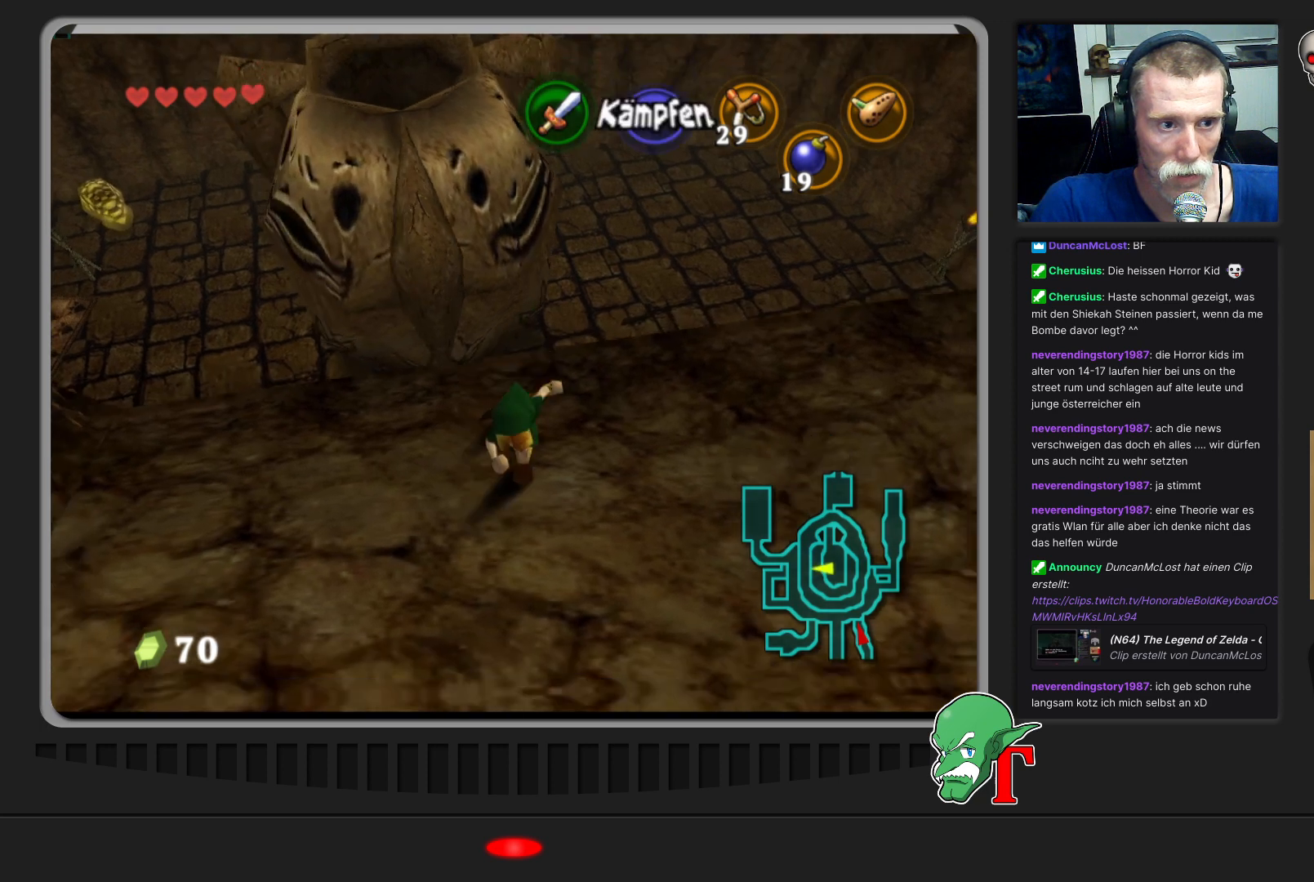
{"buttons": [], "left_stick": "up", "events": [[33, "left_stick", "center"], [367, "left_stick", "up"]]}
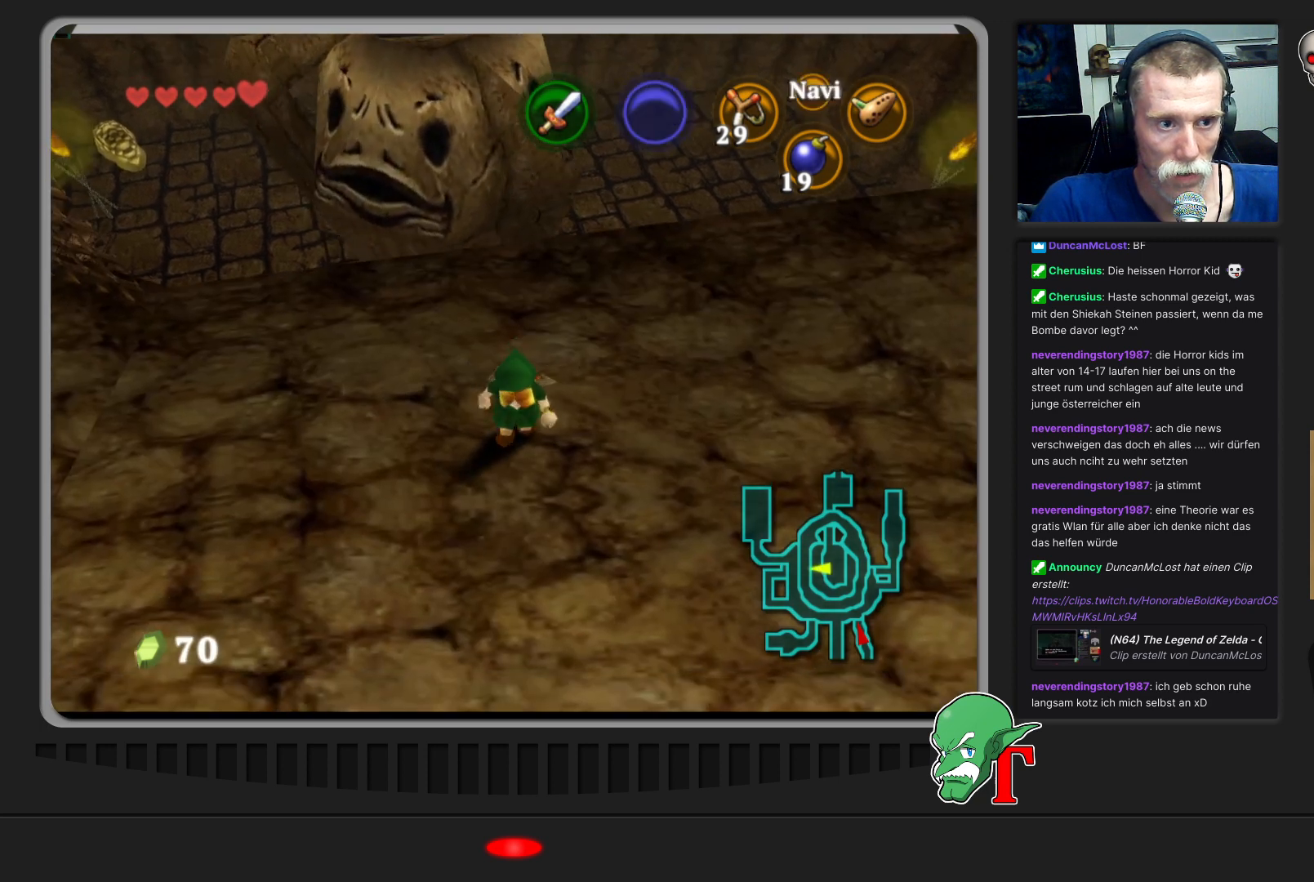
{"buttons": [], "left_stick": "center", "events": [[33, "left_stick", "center"]]}
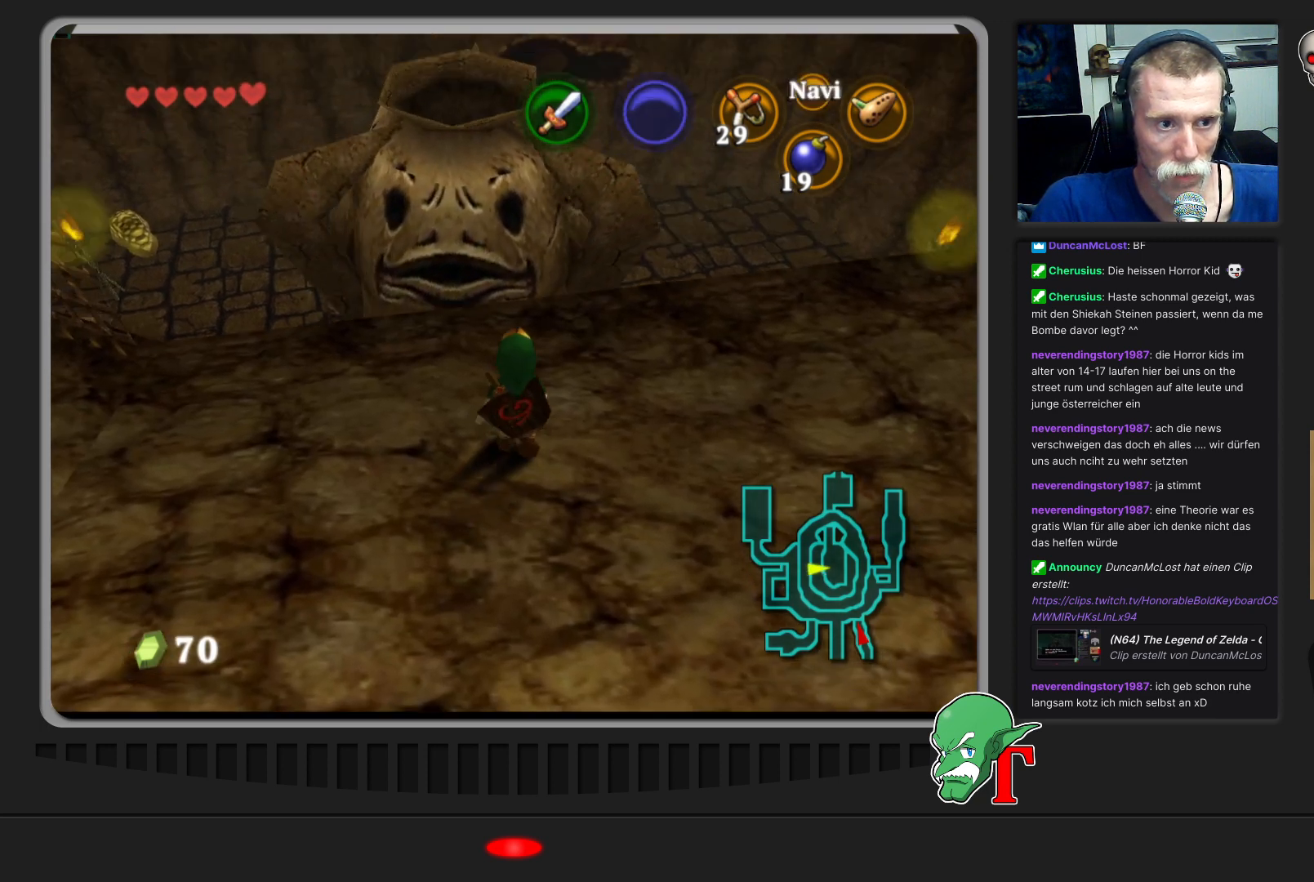
{"buttons": [], "left_stick": "center", "events": [[33, "left_stick", "up"], [133, "left_stick", "center"]]}
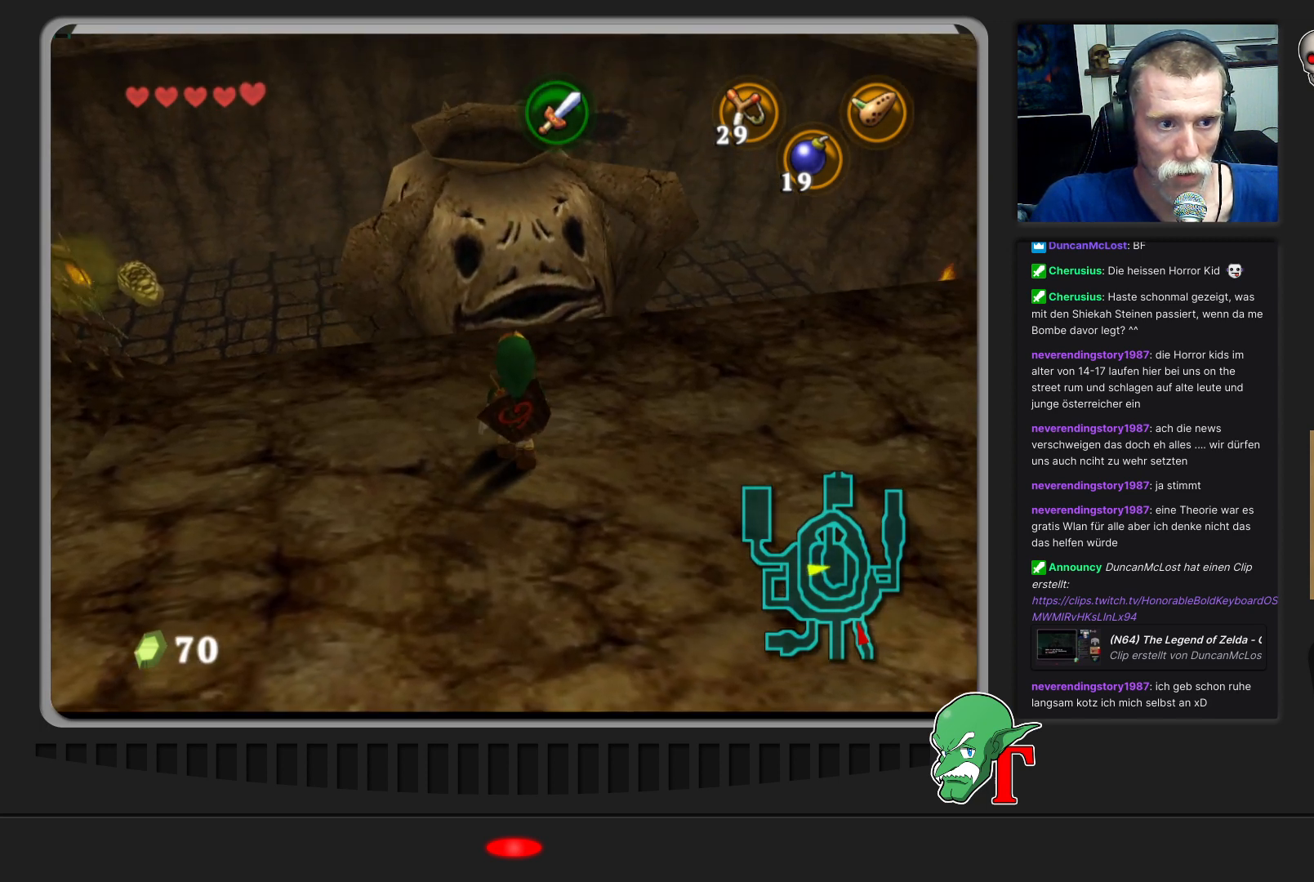
{"buttons": [], "left_stick": "center", "events": [[133, "left_stick", "up-left"], [233, "left_stick", "center"]]}
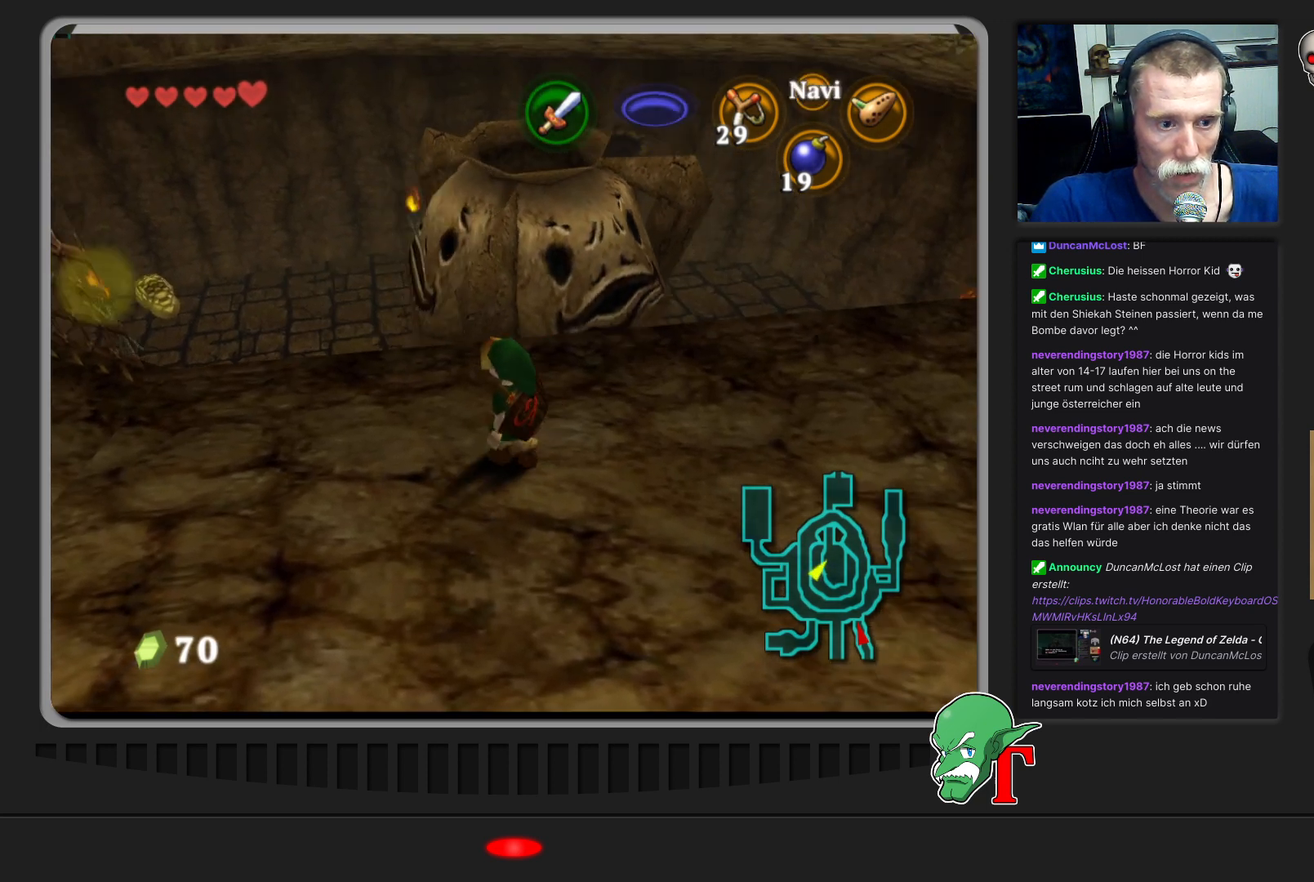
{"buttons": [], "left_stick": "center", "events": [[167, "left_stick", "up"], [300, "left_stick", "center"]]}
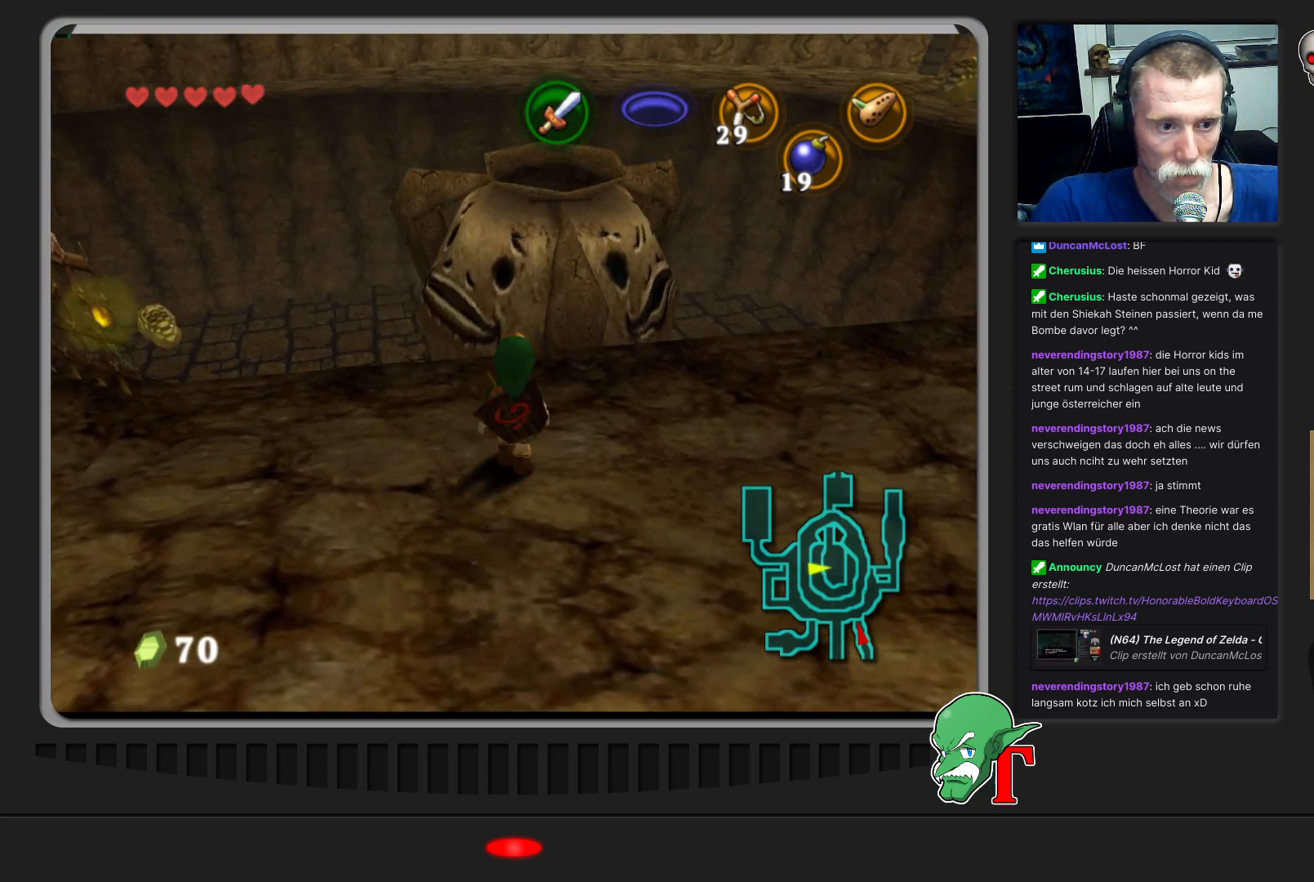
{"buttons": [], "left_stick": "center", "events": [[233, "Z", "down"], [367, "Z", "up"]]}
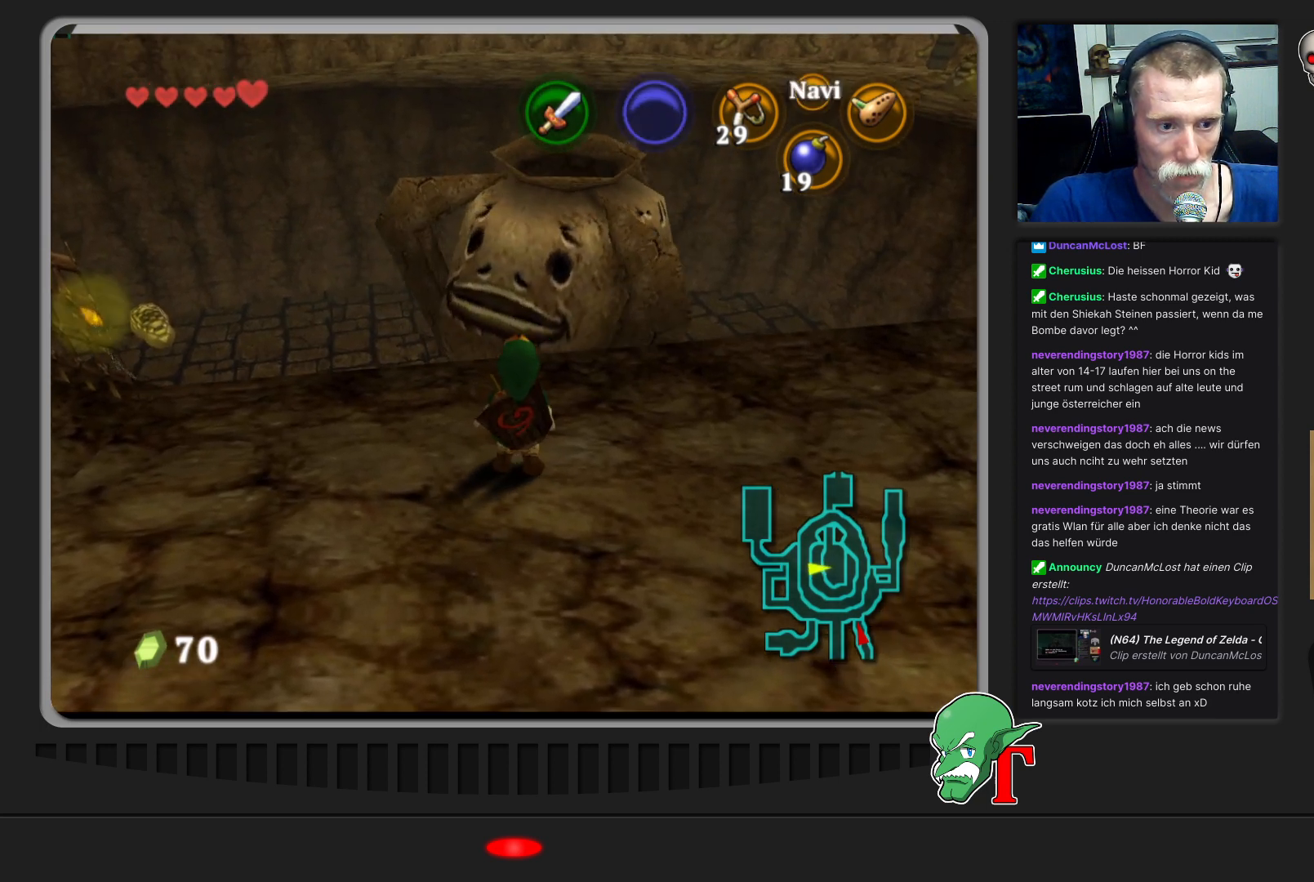
{"buttons": [], "left_stick": "center", "events": [[267, "left_stick", "up-left"], [367, "left_stick", "center"]]}
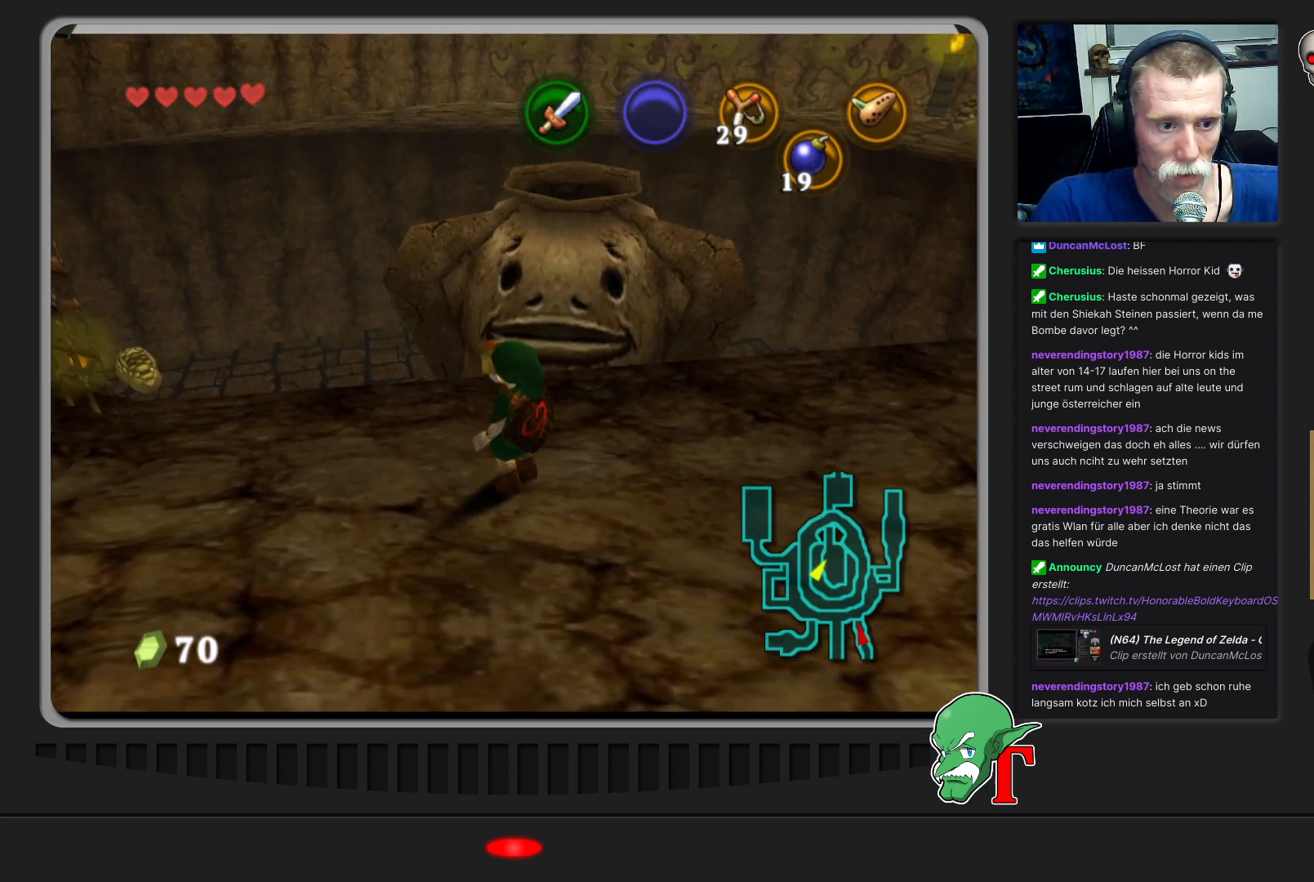
{"buttons": [], "left_stick": "center", "events": [[333, "left_stick", "up"], [433, "left_stick", "center"]]}
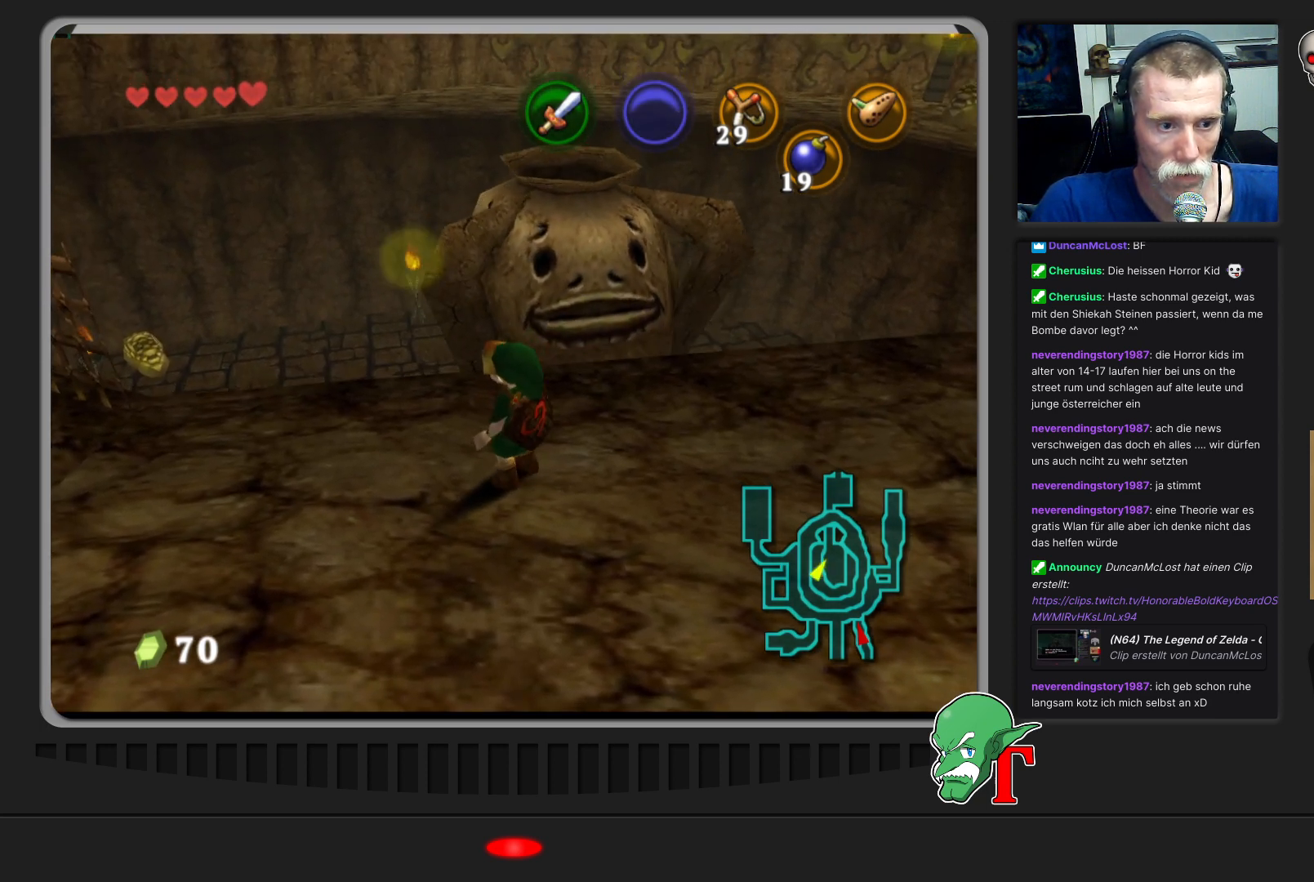
{"buttons": [], "left_stick": "center", "events": []}
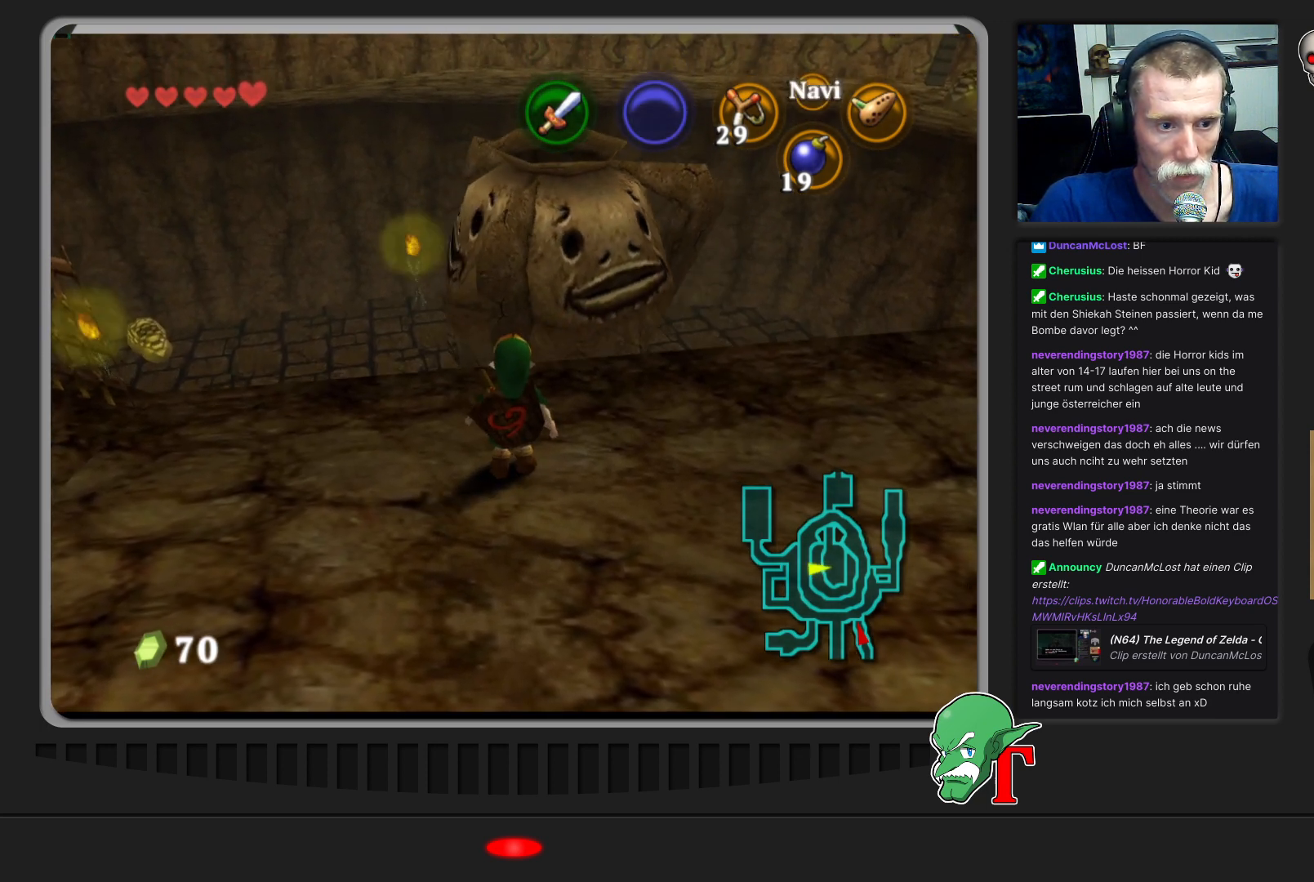
{"buttons": [], "left_stick": "center", "events": [[233, "left_stick", "up-left"], [367, "left_stick", "center"]]}
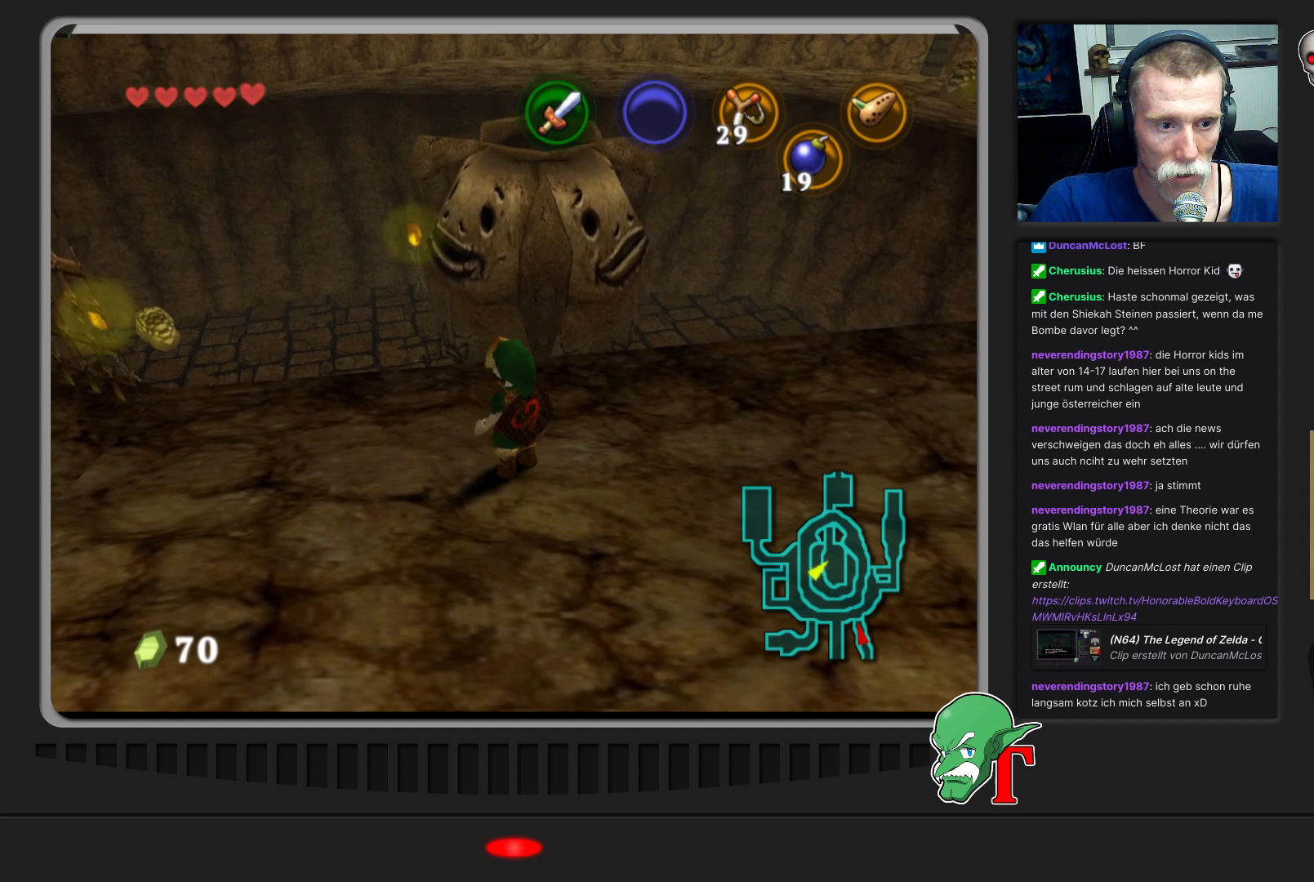
{"buttons": [], "left_stick": "center", "events": []}
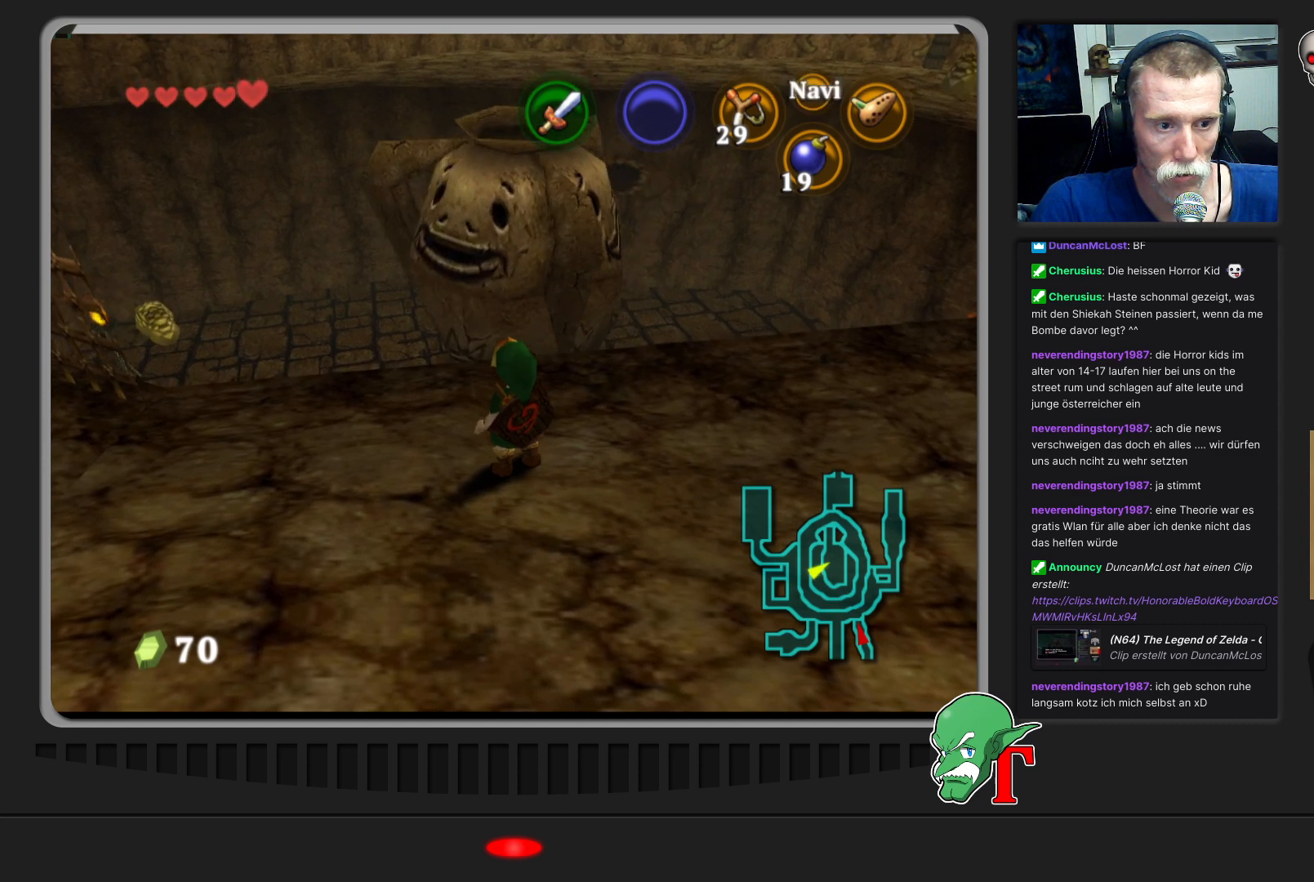
{"buttons": [], "left_stick": "center", "events": [[100, "Z", "down"], [233, "Z", "up"]]}
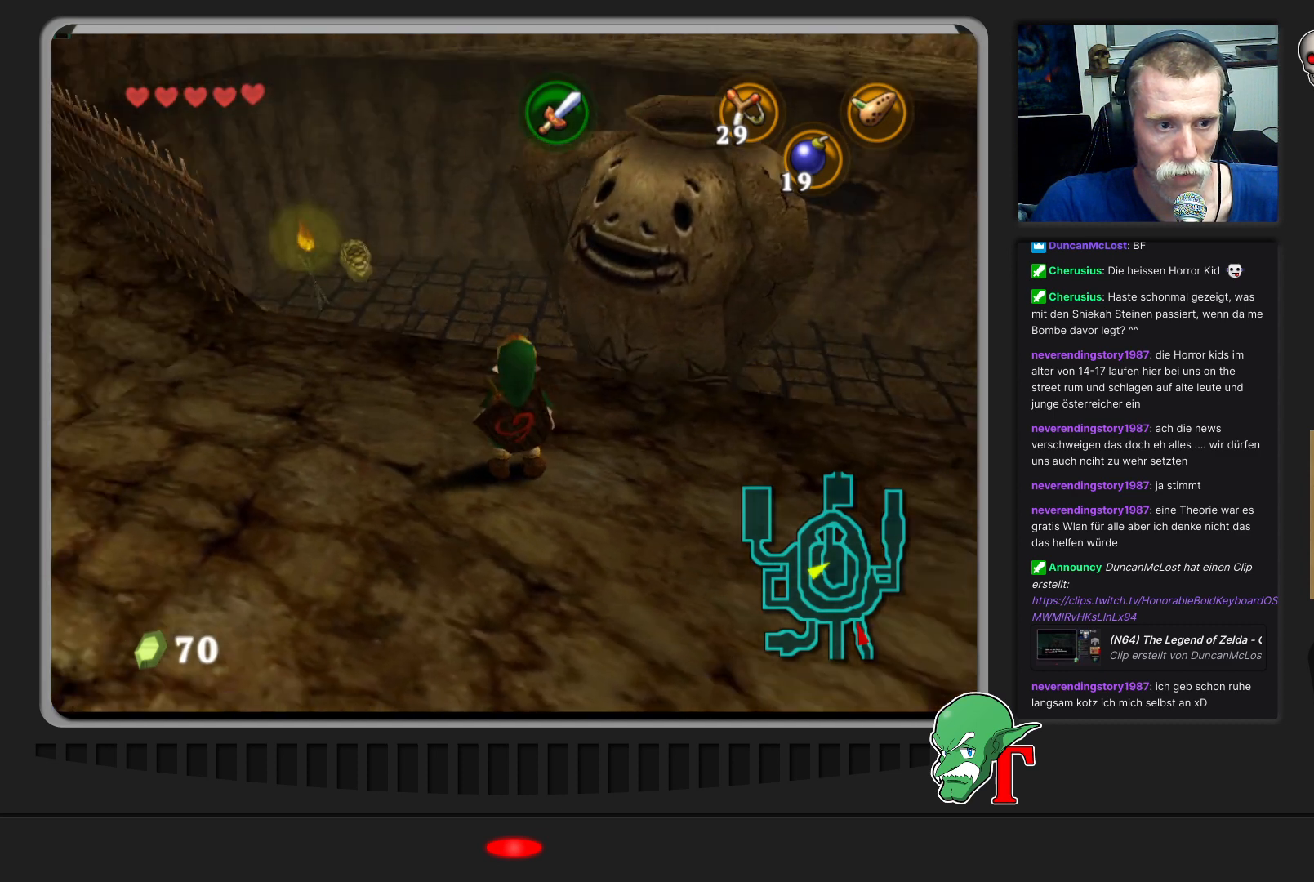
{"buttons": [], "left_stick": "center", "events": [[300, "left_stick", "up-right"], [433, "left_stick", "center"]]}
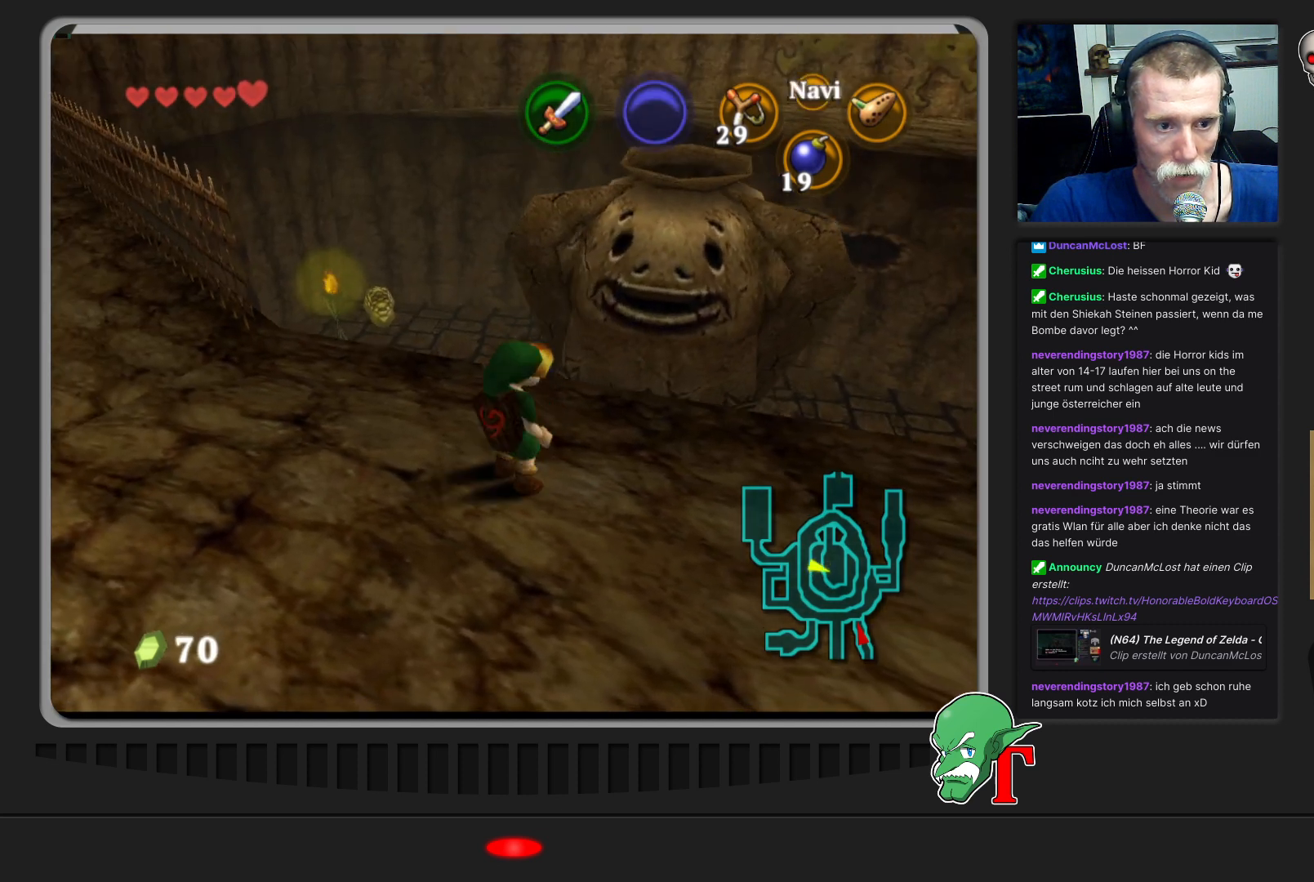
{"buttons": ["C_DOWN"], "left_stick": "center", "events": [[500, "C_DOWN", "down"]]}
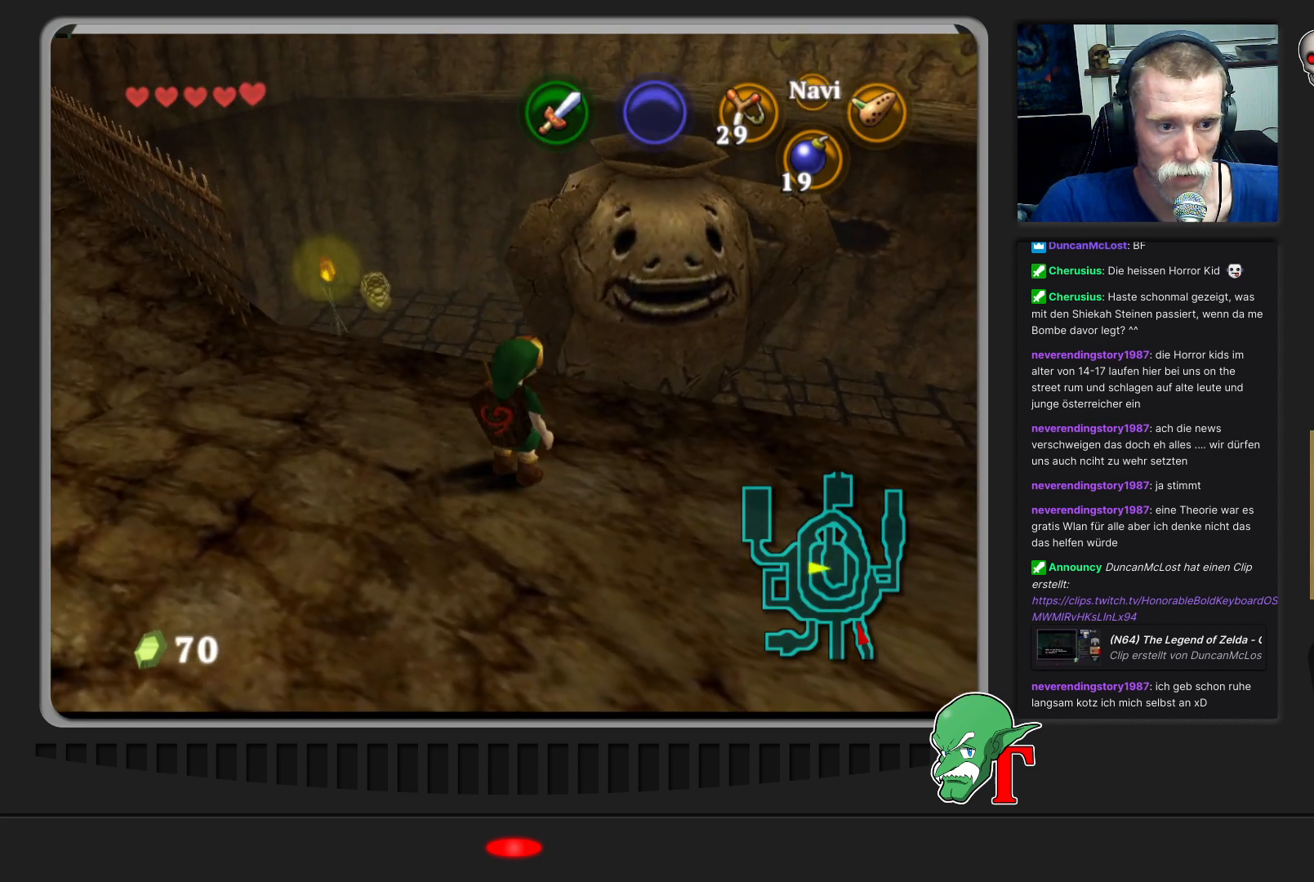
{"buttons": [], "left_stick": "center", "events": [[133, "C_DOWN", "up"]]}
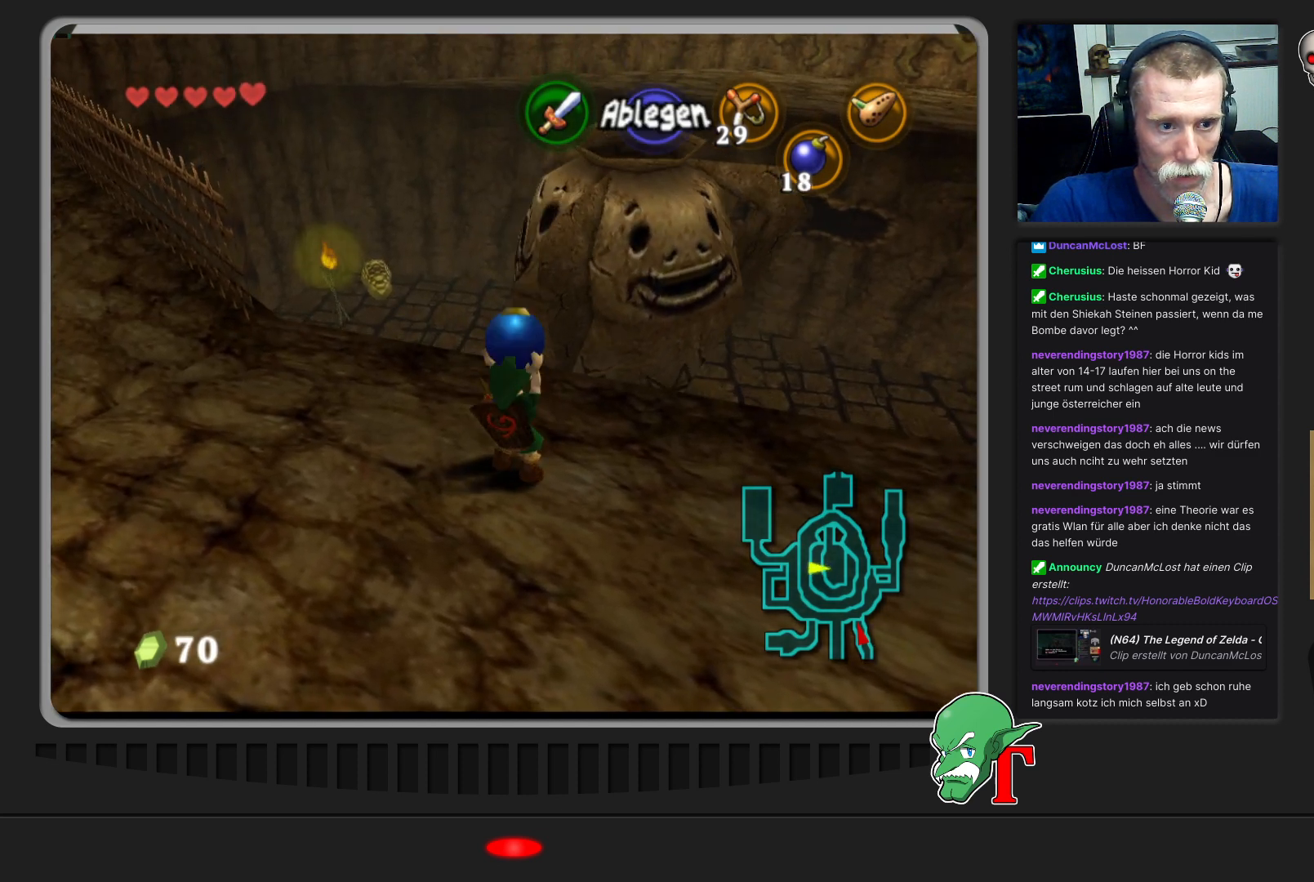
{"buttons": [], "left_stick": "center", "events": [[133, "left_stick", "up"], [233, "left_stick", "center"]]}
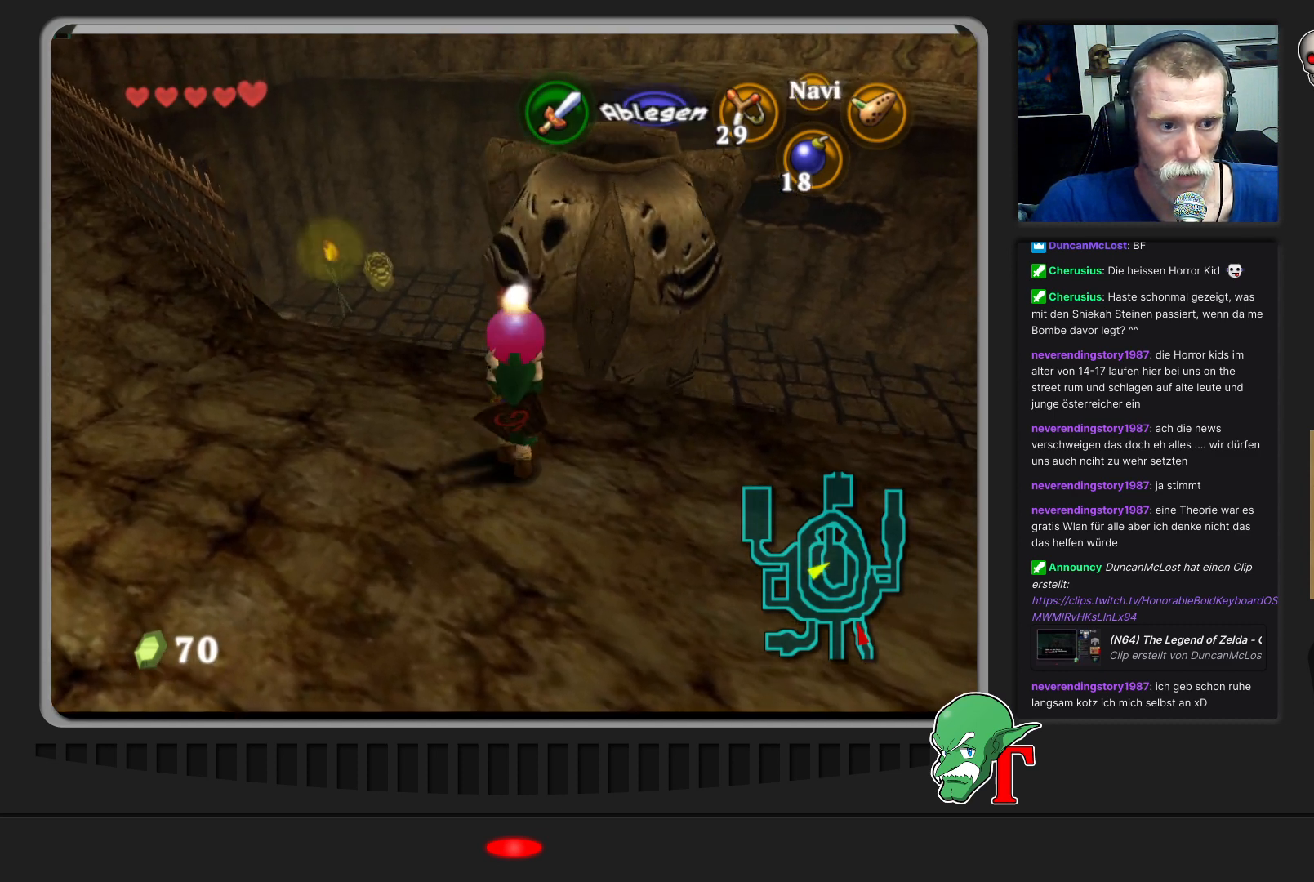
{"buttons": [], "left_stick": "up", "events": [[333, "left_stick", "up"]]}
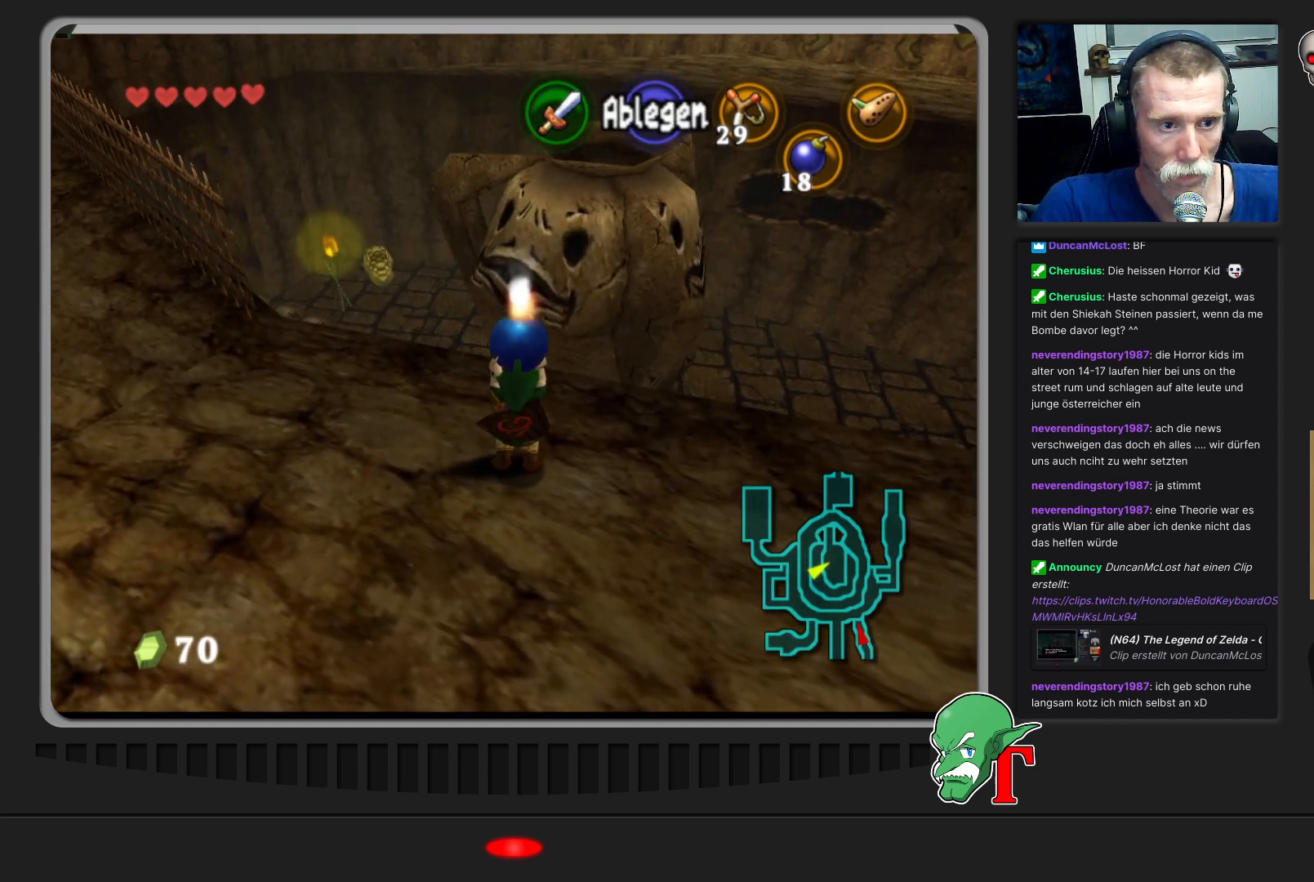
{"buttons": [], "left_stick": "up", "events": [[267, "A", "down"], [400, "A", "up"]]}
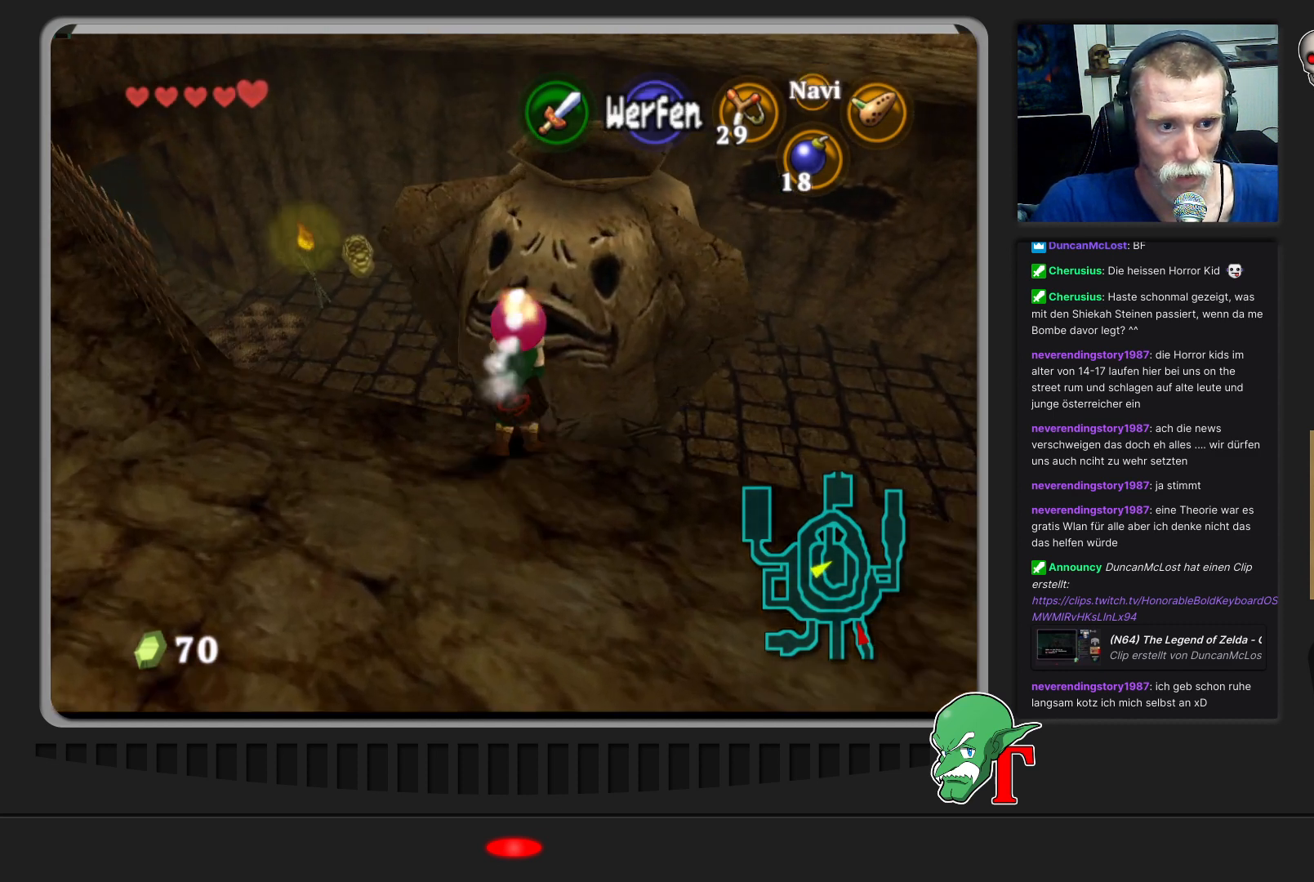
{"buttons": [], "left_stick": "down", "events": [[67, "left_stick", "center"], [433, "left_stick", "down-right"], [500, "left_stick", "down"]]}
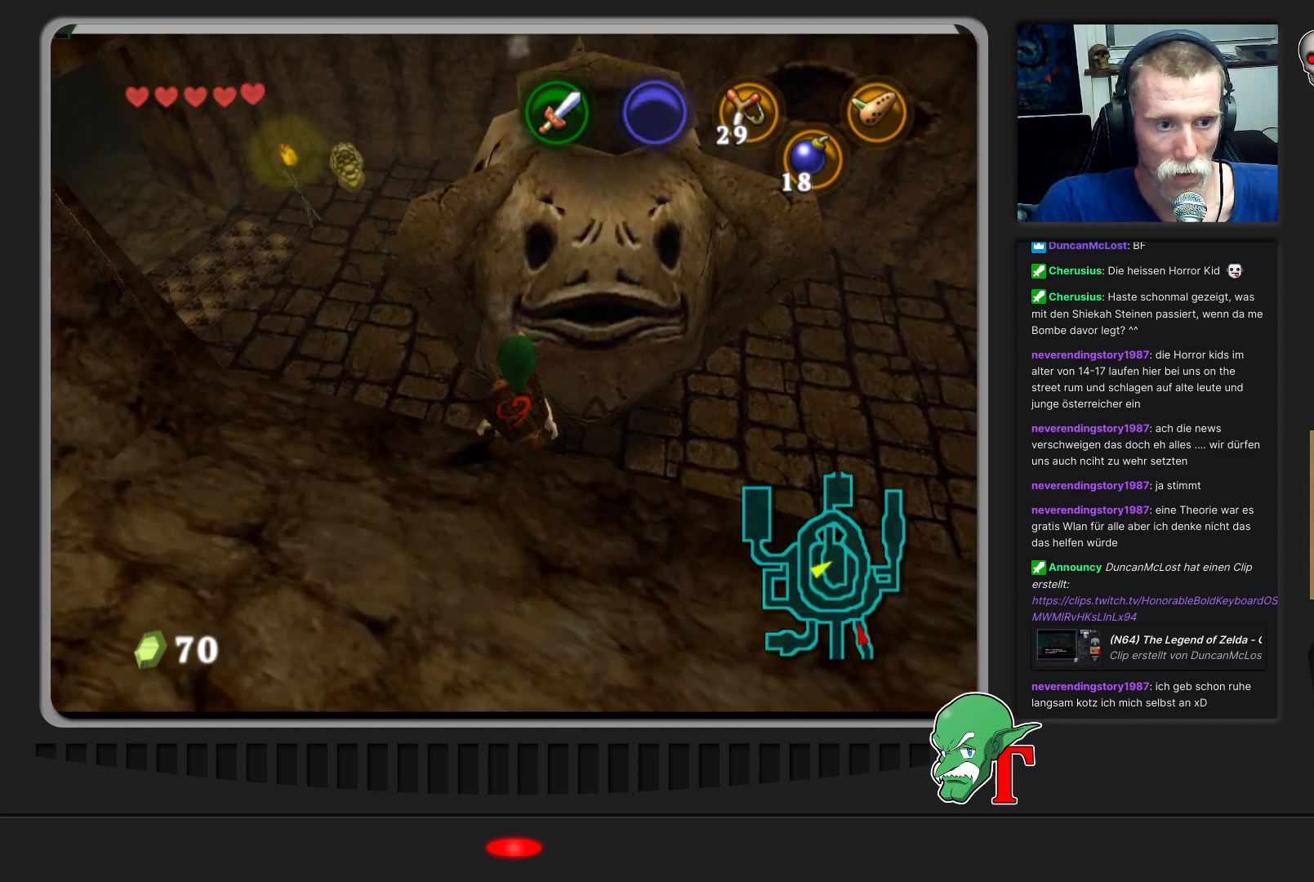
{"buttons": [], "left_stick": "down", "events": []}
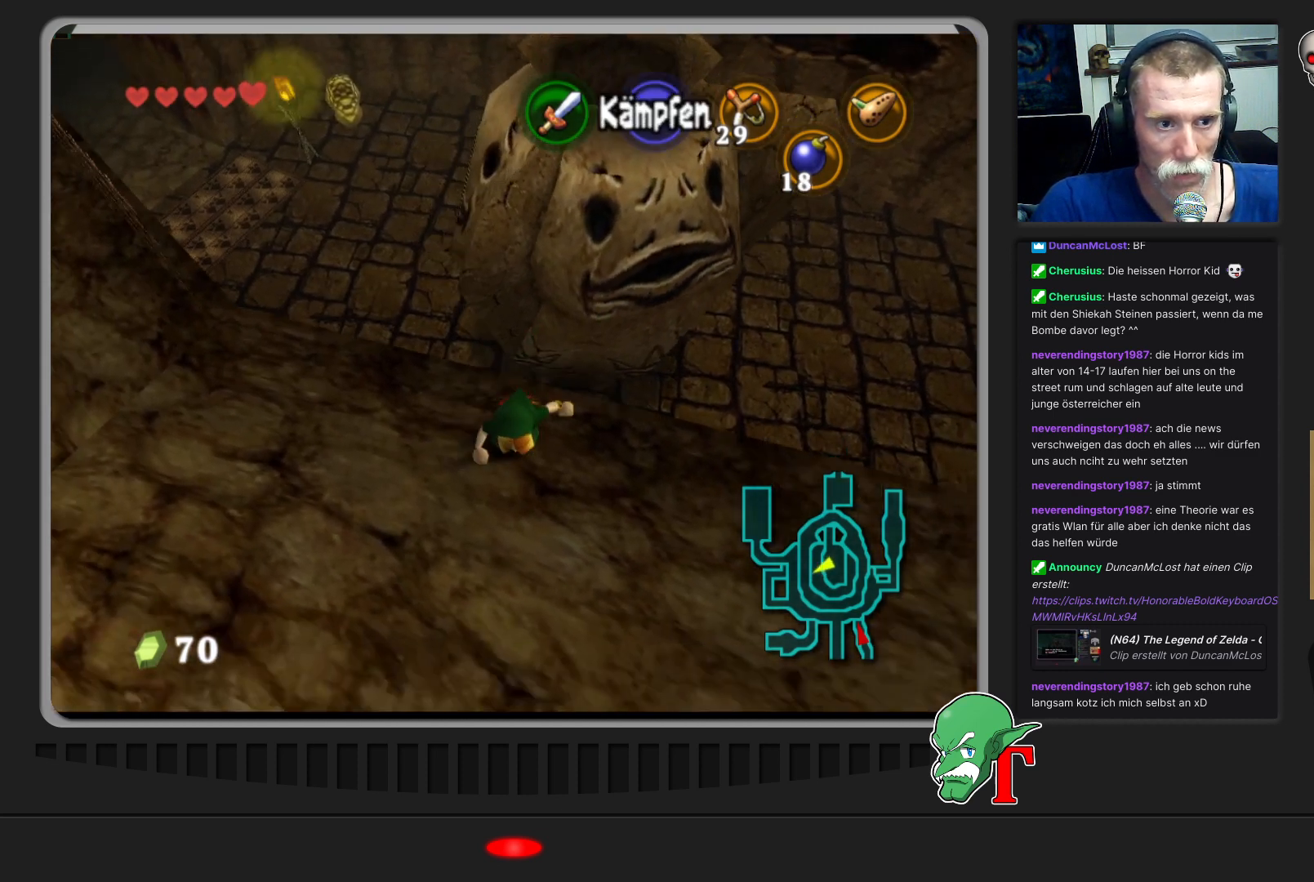
{"buttons": [], "left_stick": "down", "events": []}